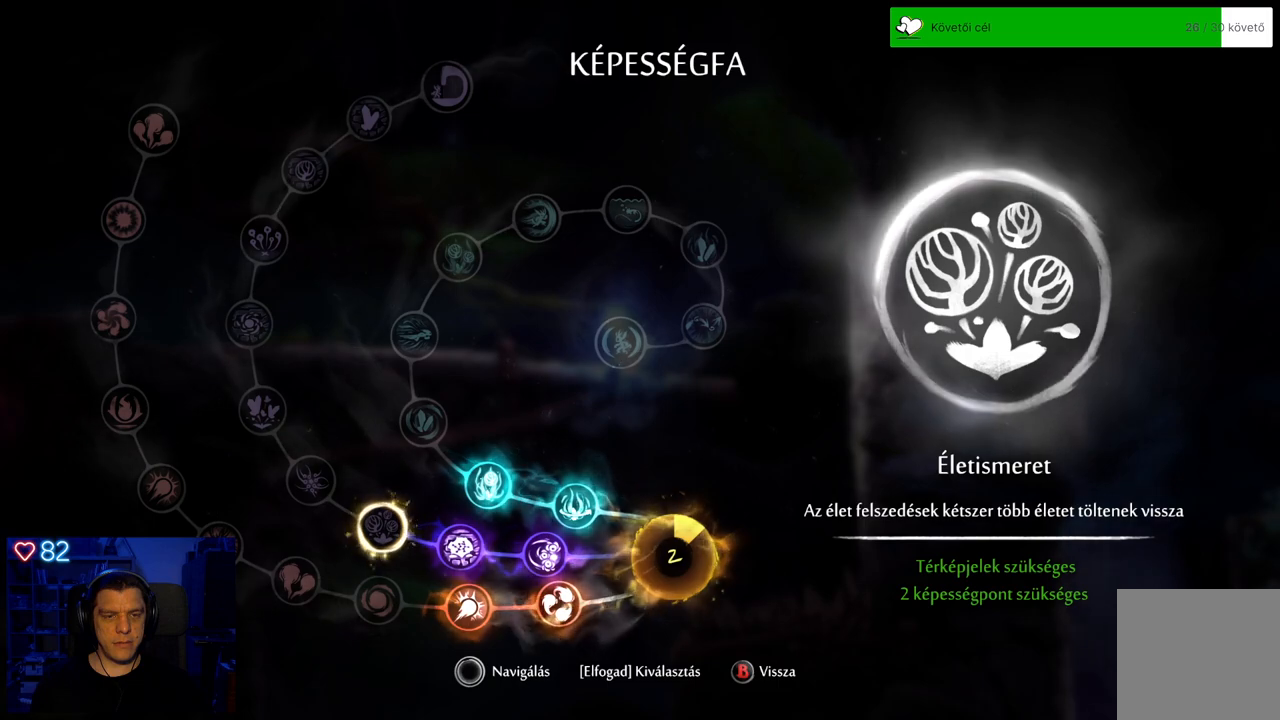
Gameplay with a controller (Xbox layout); each line is a JSON object with the inputs held at the frame after it. "events" lists button and stick changes between this image and that frame as [ms after this image, input, new state], when the widget could be followed in between. Not read: SHARE.
{"buttons": [], "left_stick": "down", "right_stick": "center", "events": [[117, "left_stick", "down"]]}
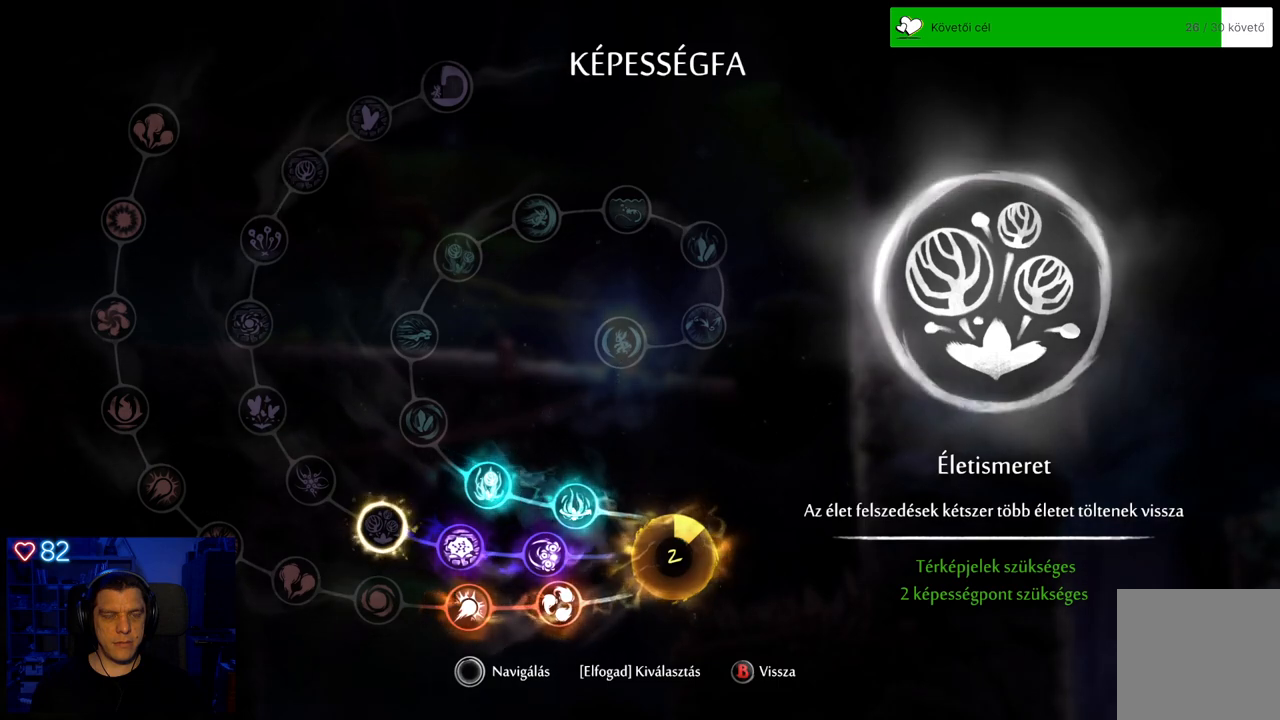
{"buttons": [], "left_stick": "down", "right_stick": "center", "events": []}
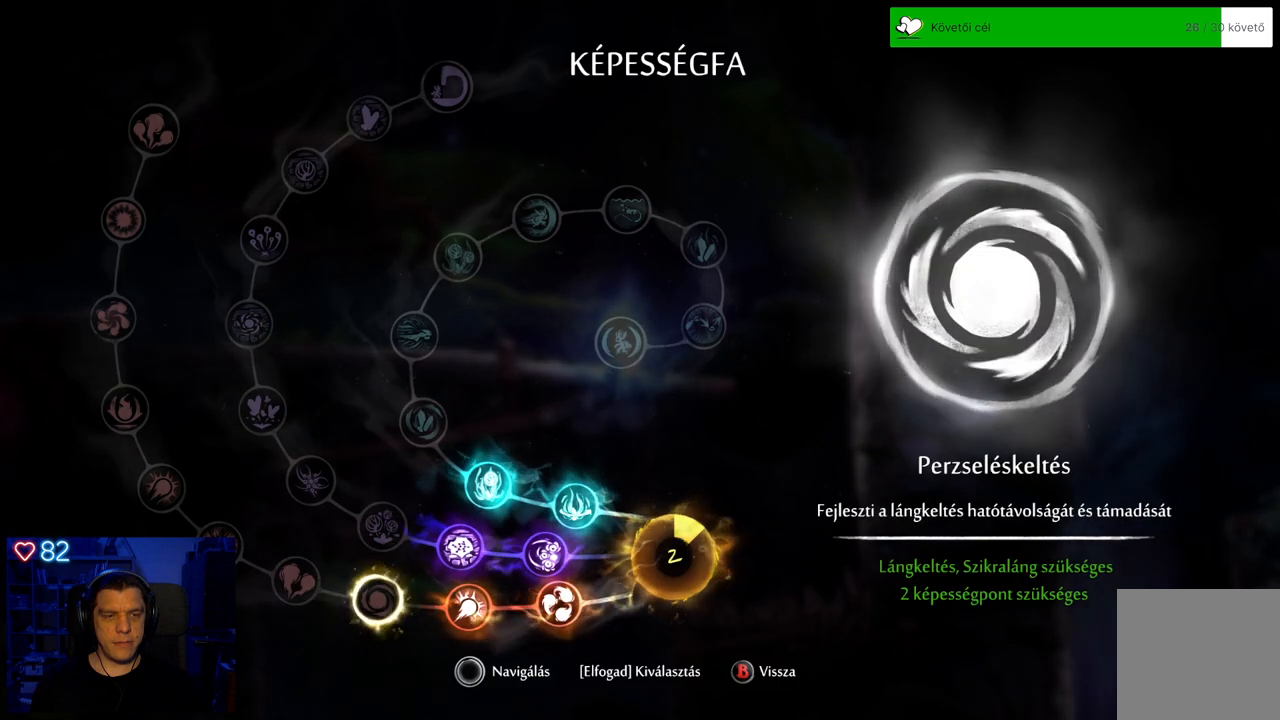
{"buttons": [], "left_stick": "center", "right_stick": "center", "events": [[117, "left_stick", "center"]]}
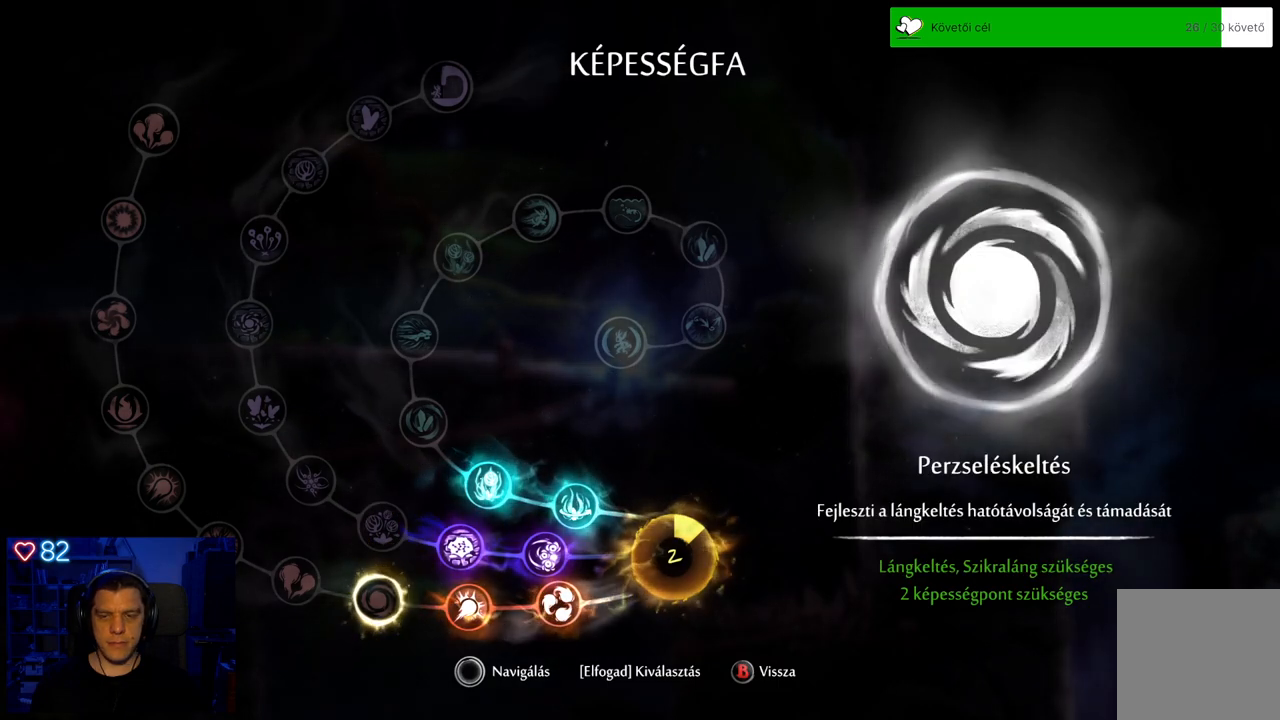
{"buttons": [], "left_stick": "center", "right_stick": "center", "events": []}
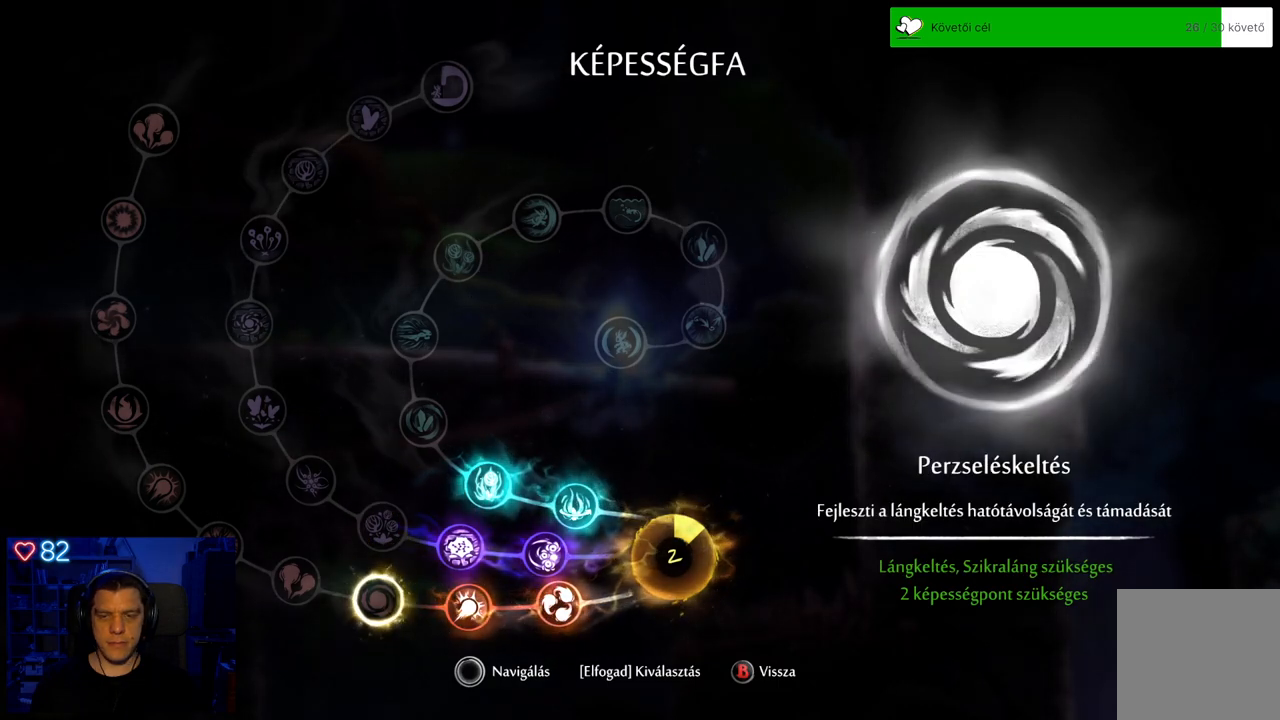
{"buttons": [], "left_stick": "center", "right_stick": "center", "events": []}
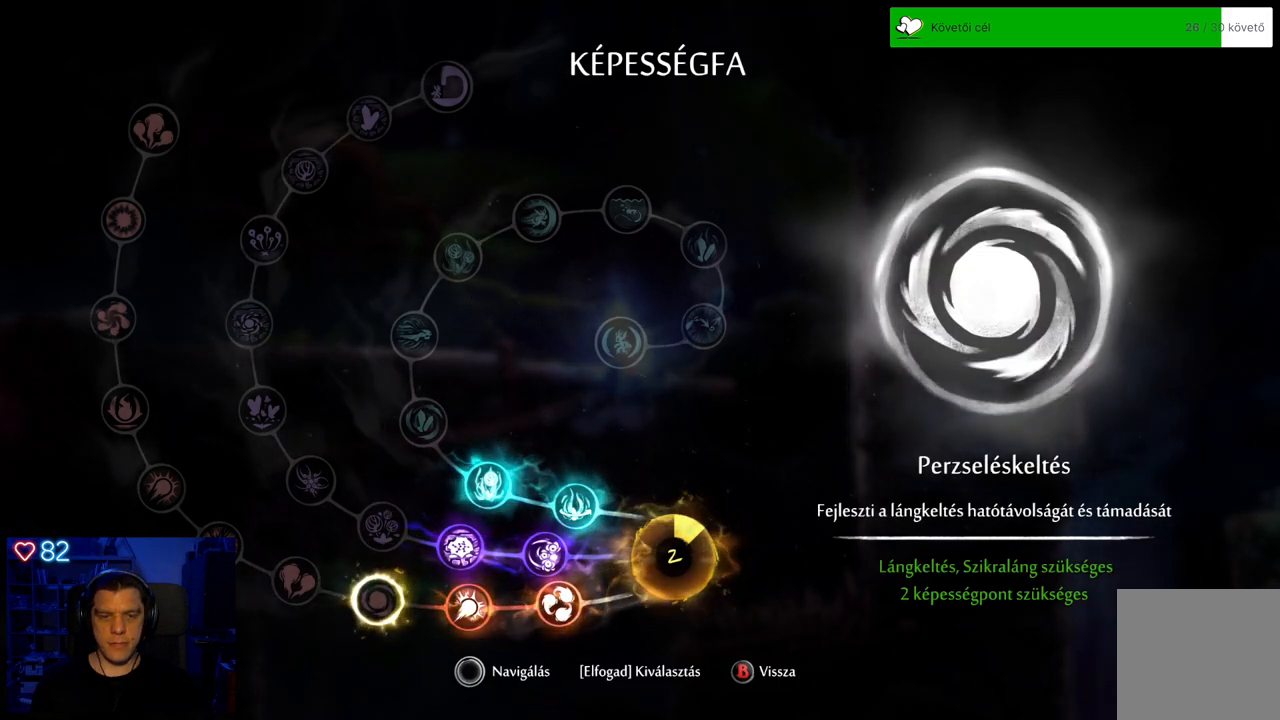
{"buttons": [], "left_stick": "center", "right_stick": "center", "events": []}
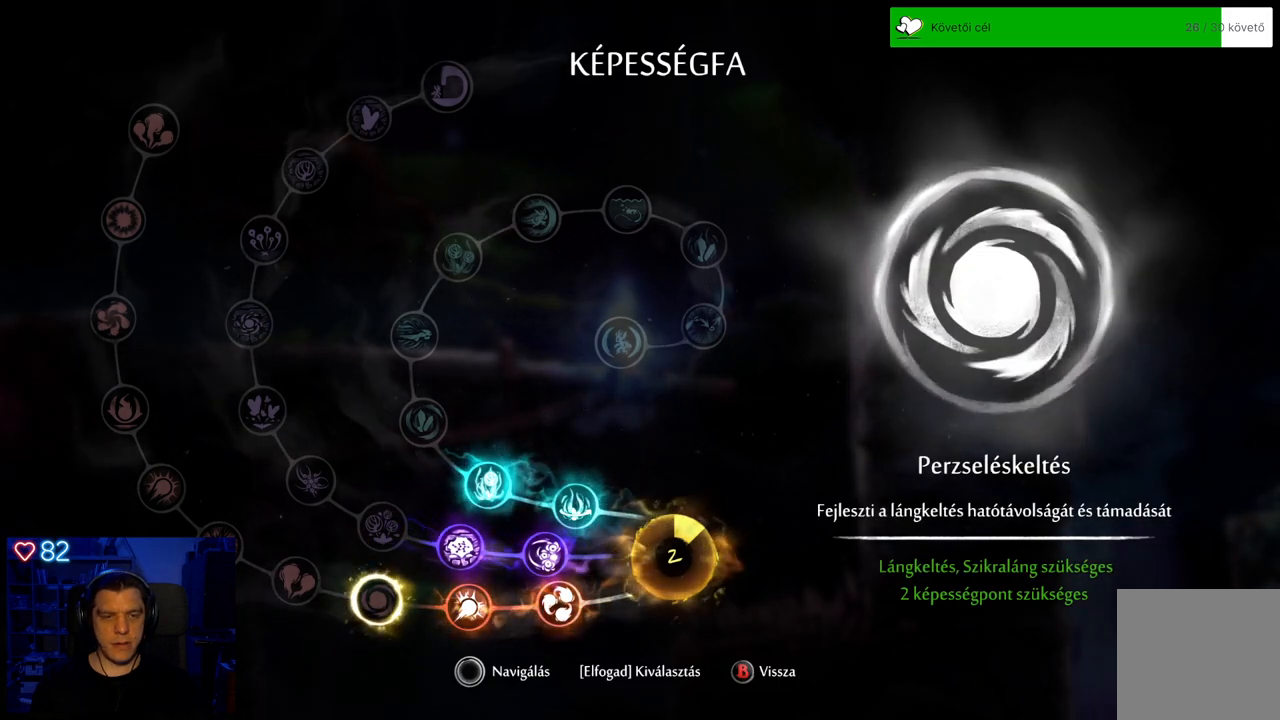
{"buttons": [], "left_stick": "down", "right_stick": "center", "events": [[17, "left_stick", "up"], [317, "left_stick", "center"], [500, "left_stick", "down"]]}
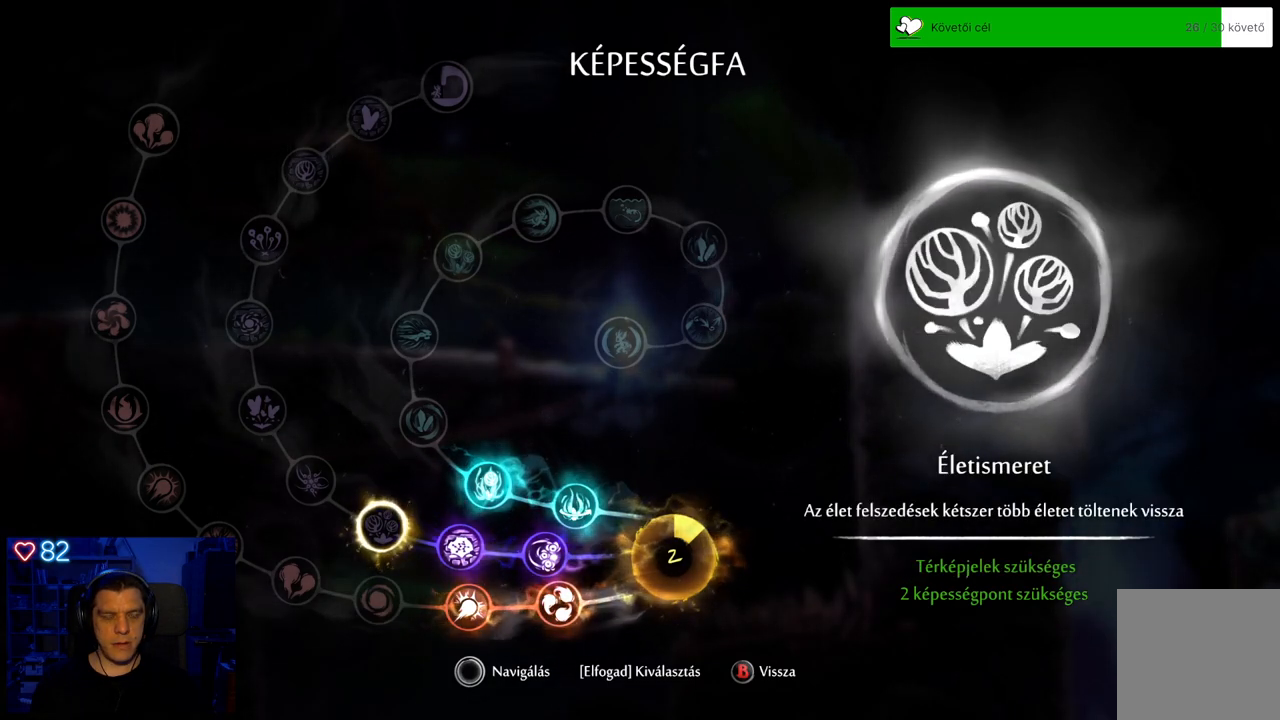
{"buttons": [], "left_stick": "center", "right_stick": "center", "events": [[167, "left_stick", "center"]]}
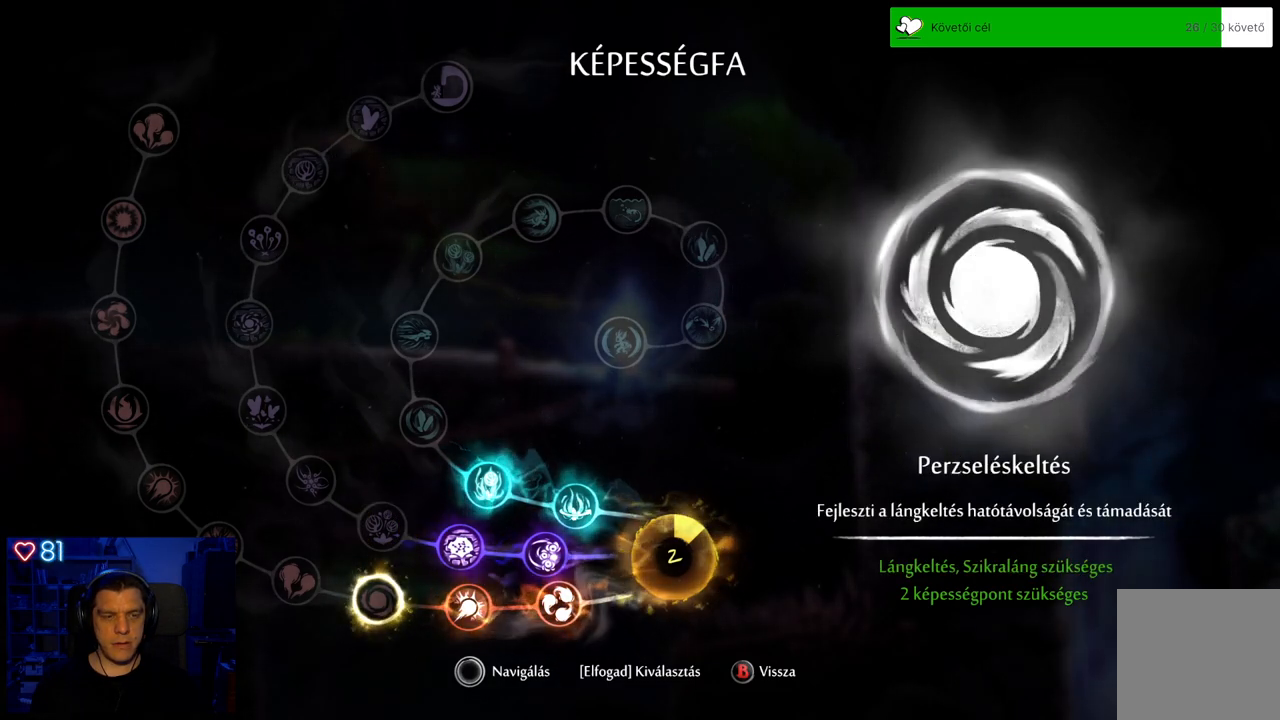
{"buttons": [], "left_stick": "center", "right_stick": "center", "events": []}
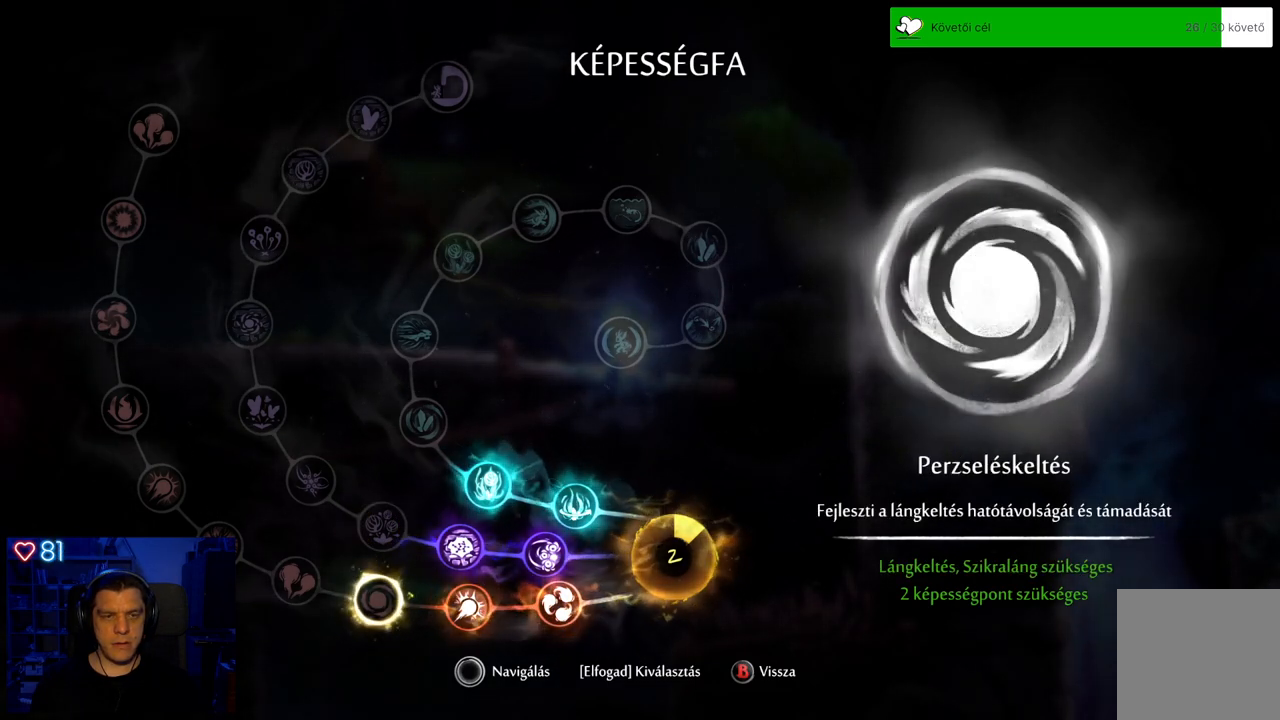
{"buttons": [], "left_stick": "center", "right_stick": "center", "events": [[167, "A", "down"], [350, "A", "up"]]}
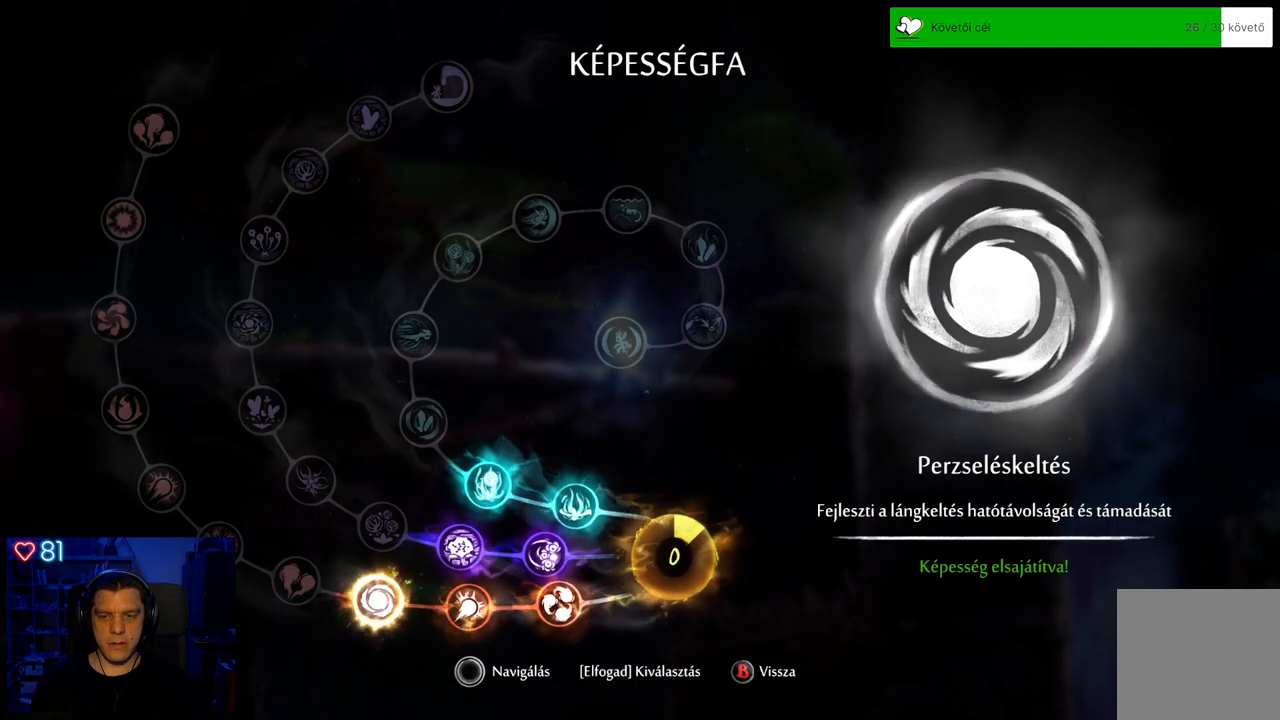
{"buttons": [], "left_stick": "center", "right_stick": "center", "events": []}
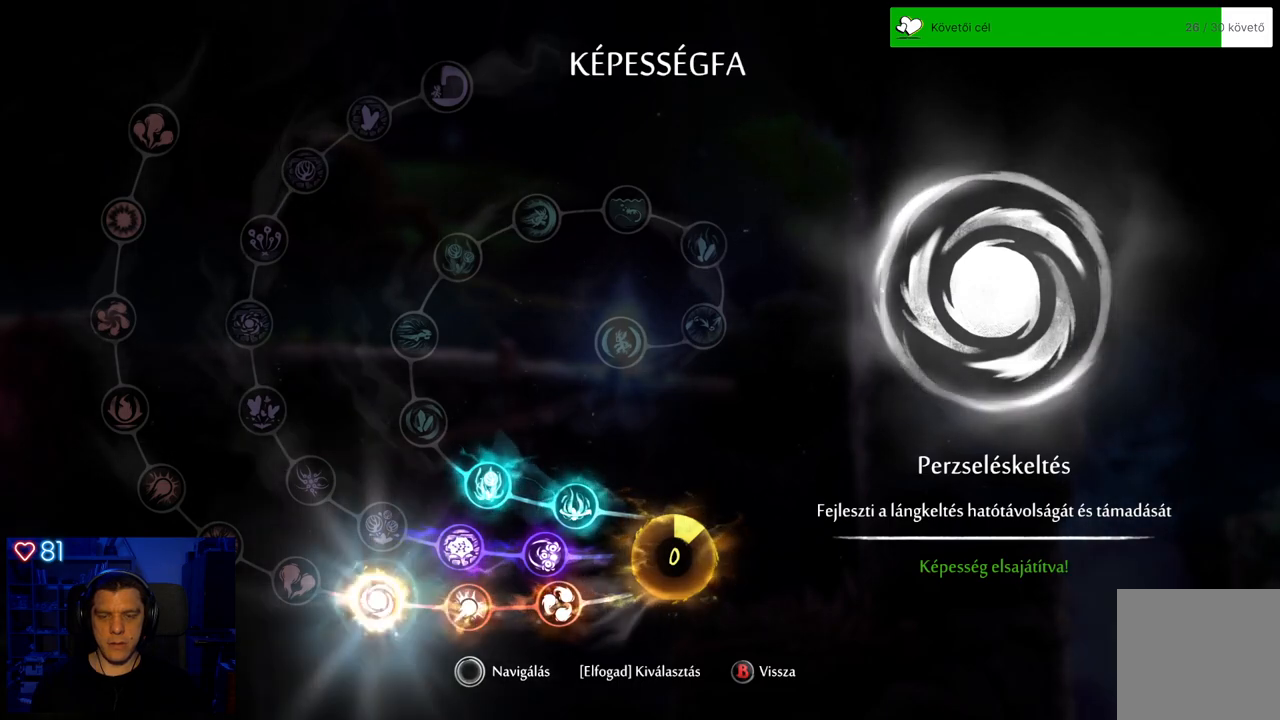
{"buttons": [], "left_stick": "center", "right_stick": "center", "events": []}
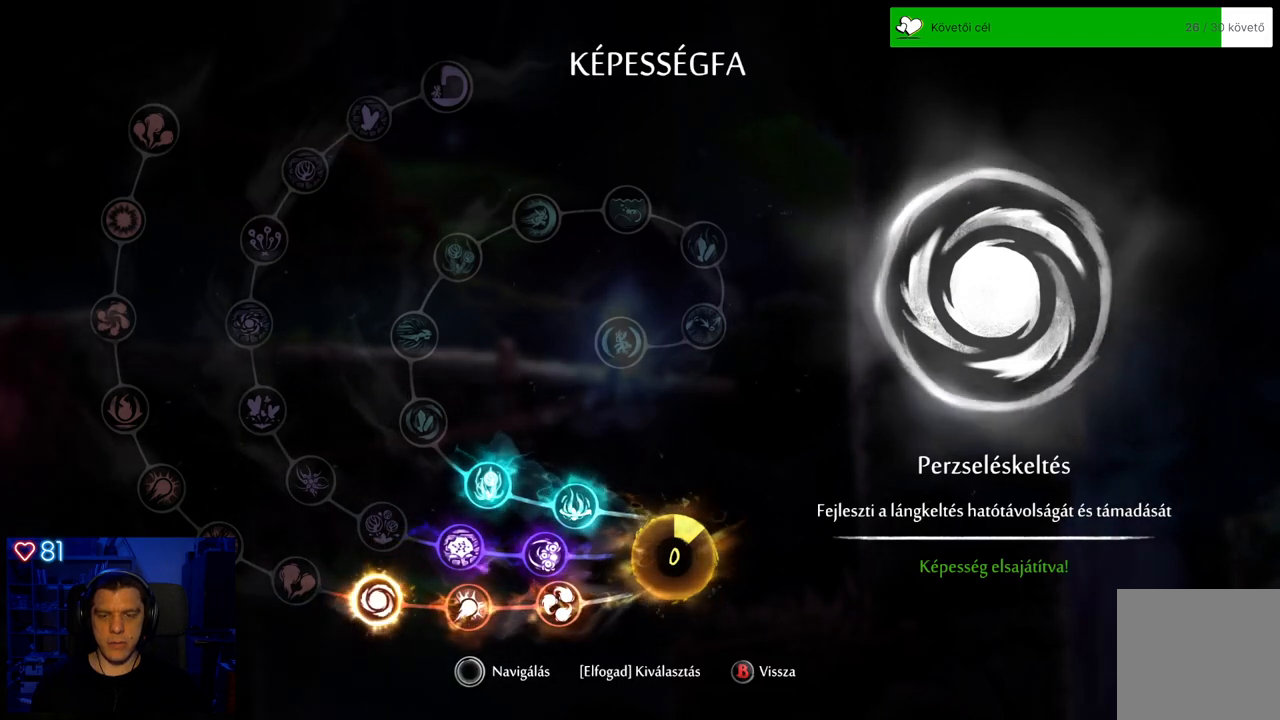
{"buttons": [], "left_stick": "center", "right_stick": "center", "events": []}
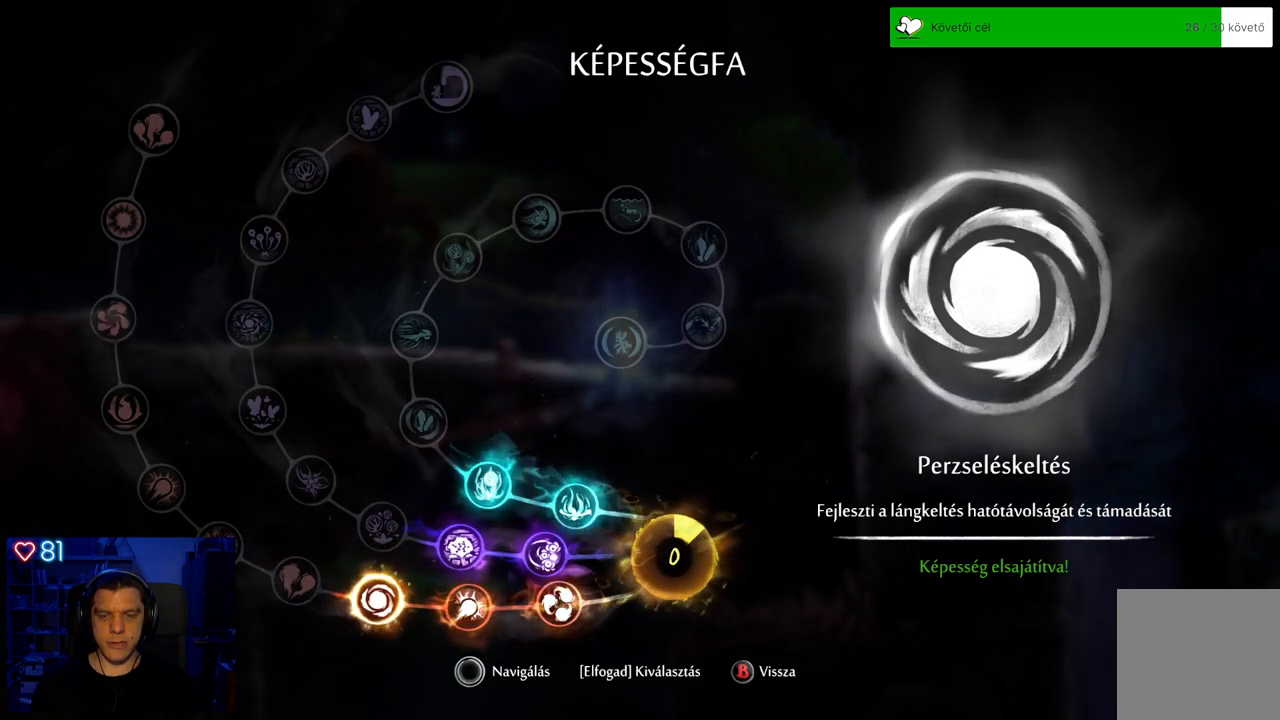
{"buttons": [], "left_stick": "center", "right_stick": "center", "events": []}
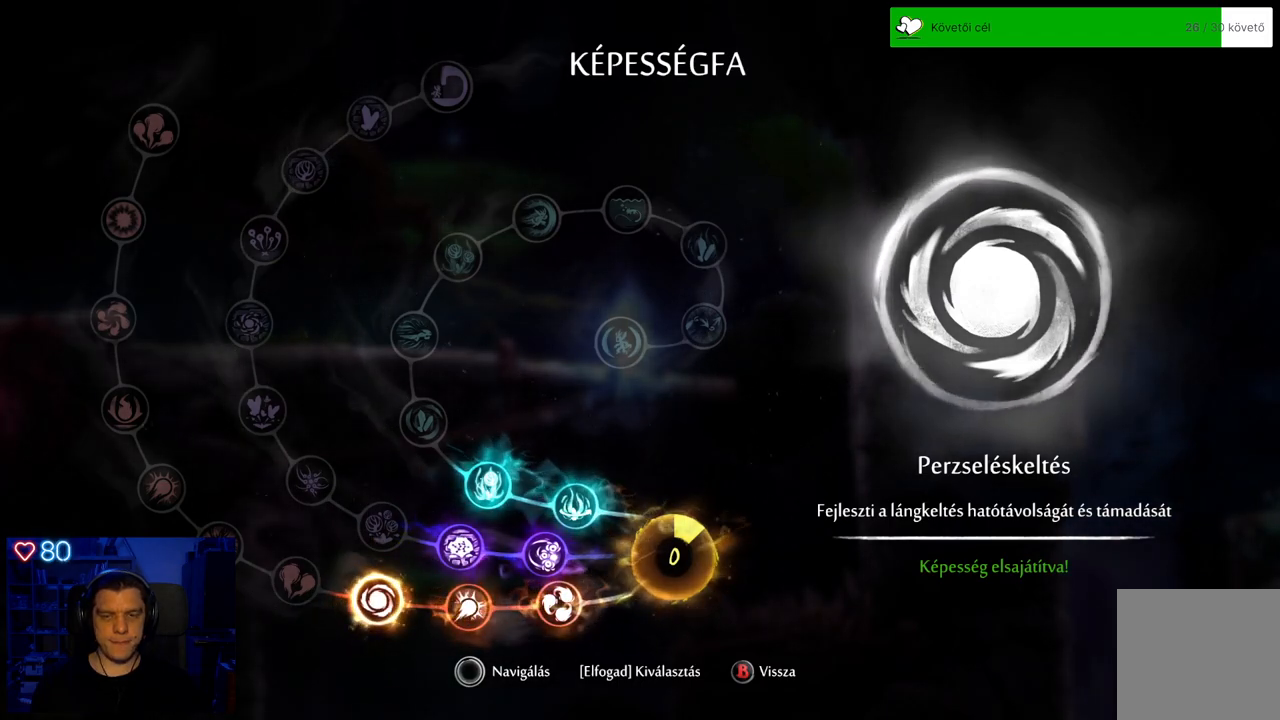
{"buttons": [], "left_stick": "center", "right_stick": "center", "events": []}
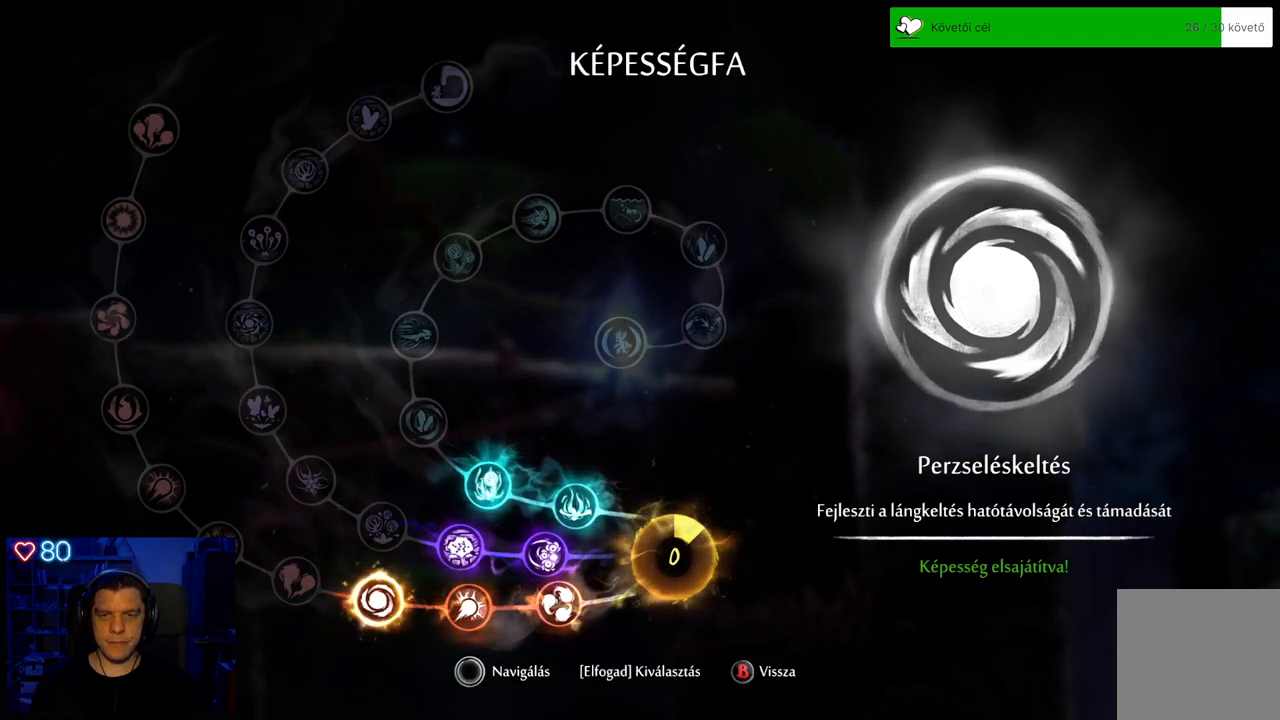
{"buttons": [], "left_stick": "center", "right_stick": "center", "events": [[50, "B", "down"], [217, "B", "up"]]}
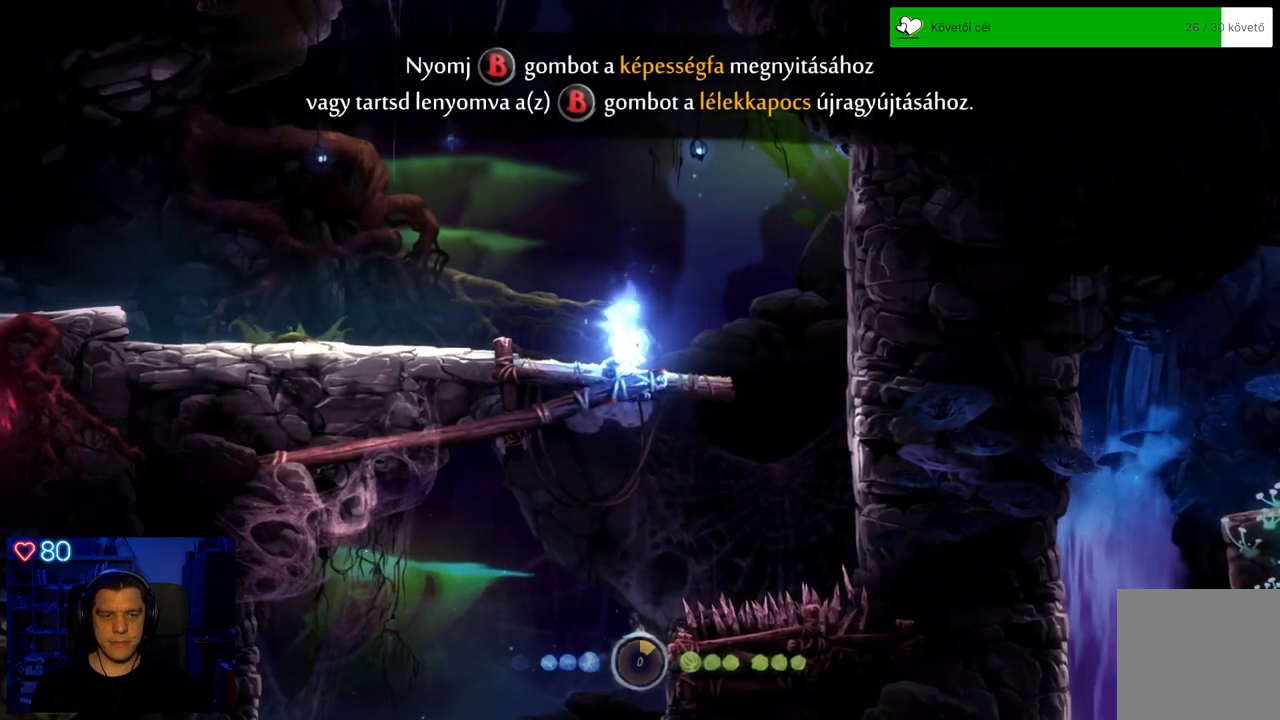
{"buttons": [], "left_stick": "left", "right_stick": "center", "events": [[400, "left_stick", "left"]]}
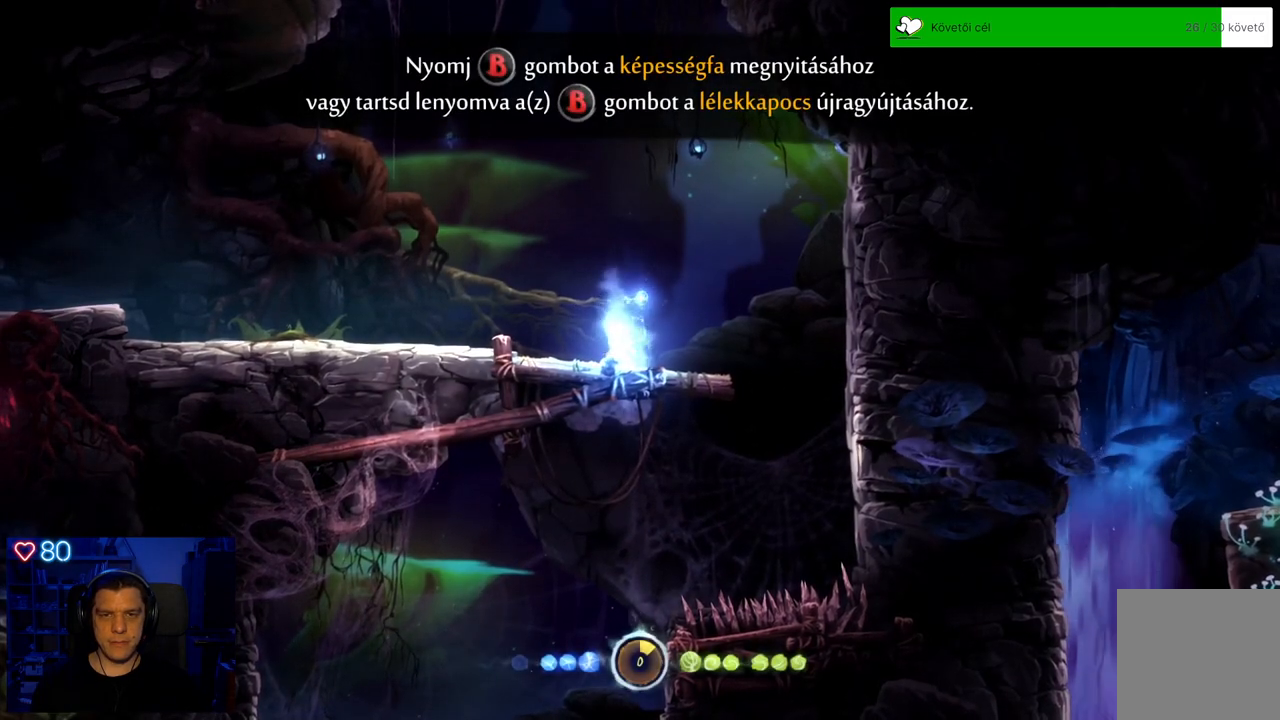
{"buttons": ["R1"], "left_stick": "left", "right_stick": "center", "events": [[500, "R1", "down"]]}
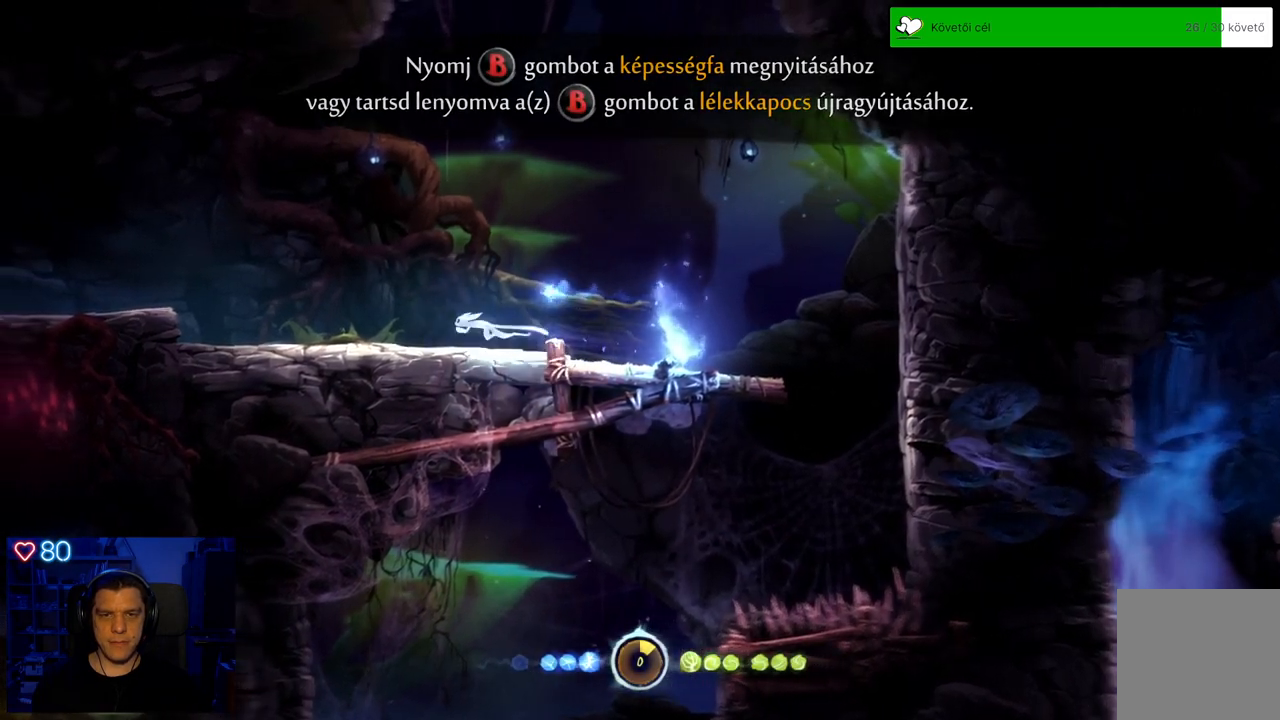
{"buttons": [], "left_stick": "left", "right_stick": "center", "events": [[83, "R1", "up"], [267, "A", "down"], [367, "A", "up"]]}
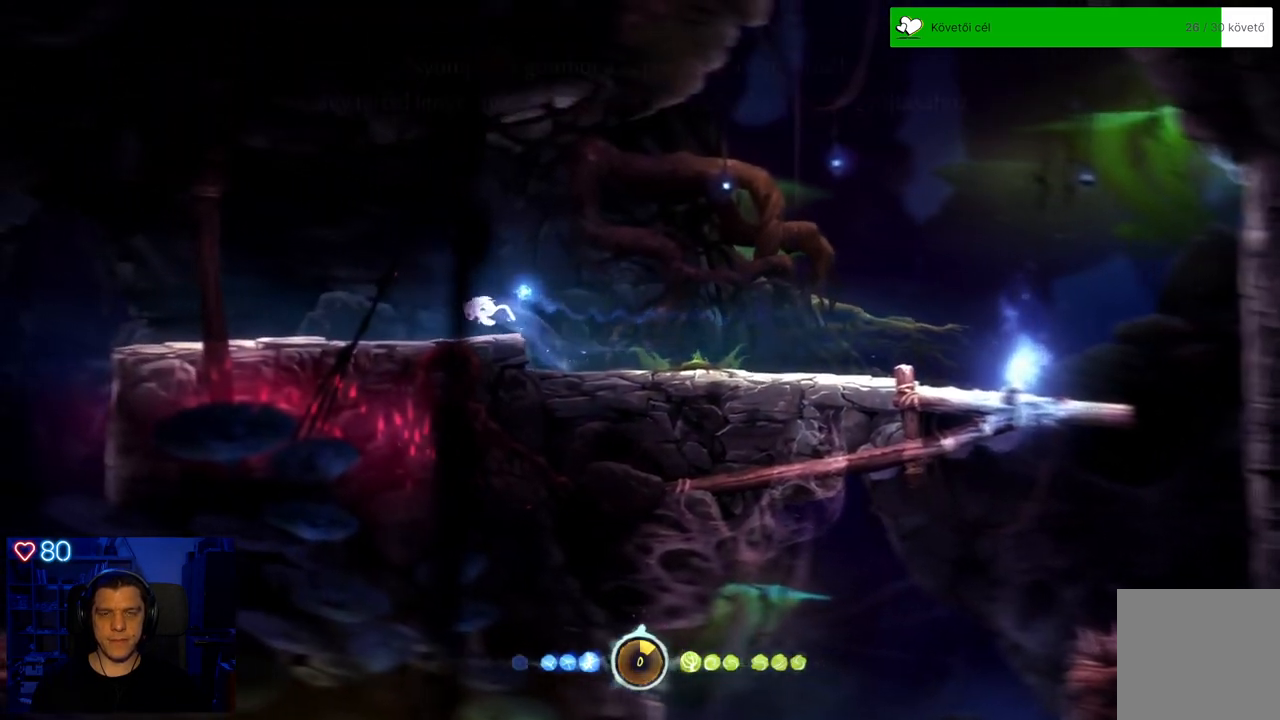
{"buttons": [], "left_stick": "left", "right_stick": "center", "events": []}
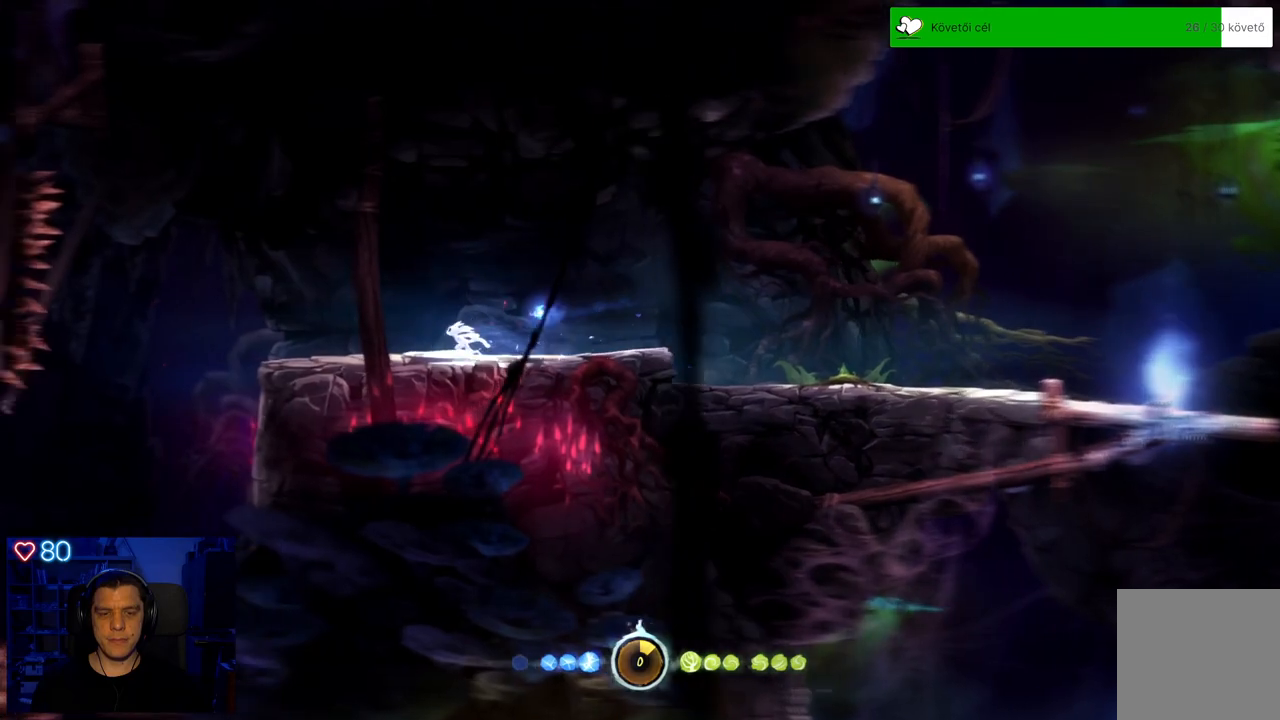
{"buttons": [], "left_stick": "center", "right_stick": "center", "events": [[417, "left_stick", "center"]]}
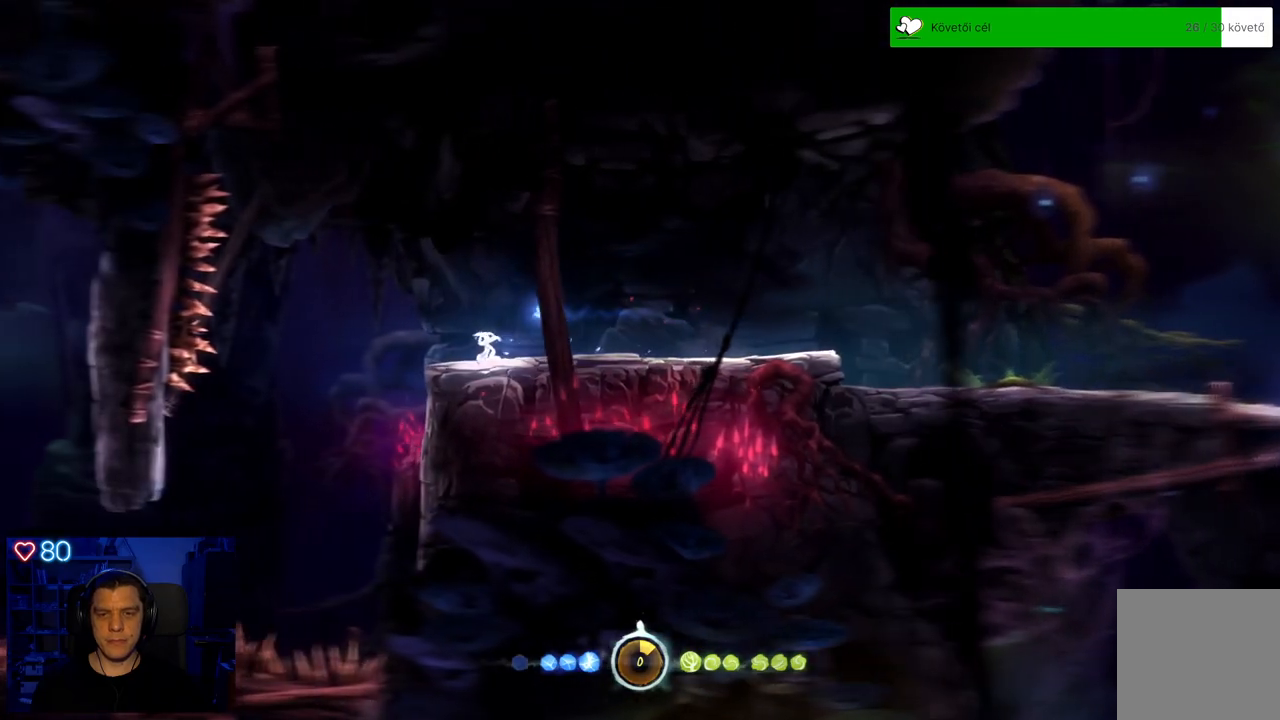
{"buttons": [], "left_stick": "left", "right_stick": "center", "events": [[200, "left_stick", "left"]]}
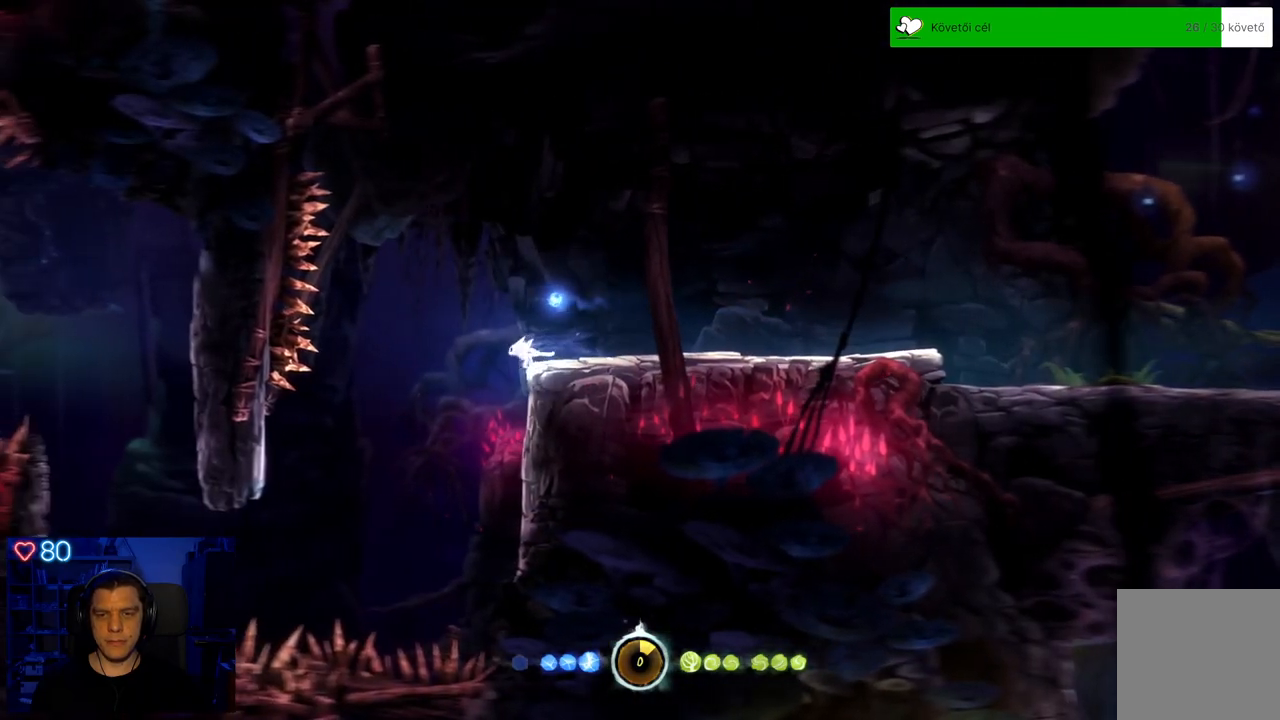
{"buttons": [], "left_stick": "right", "right_stick": "center", "events": [[17, "left_stick", "center"], [217, "left_stick", "right"]]}
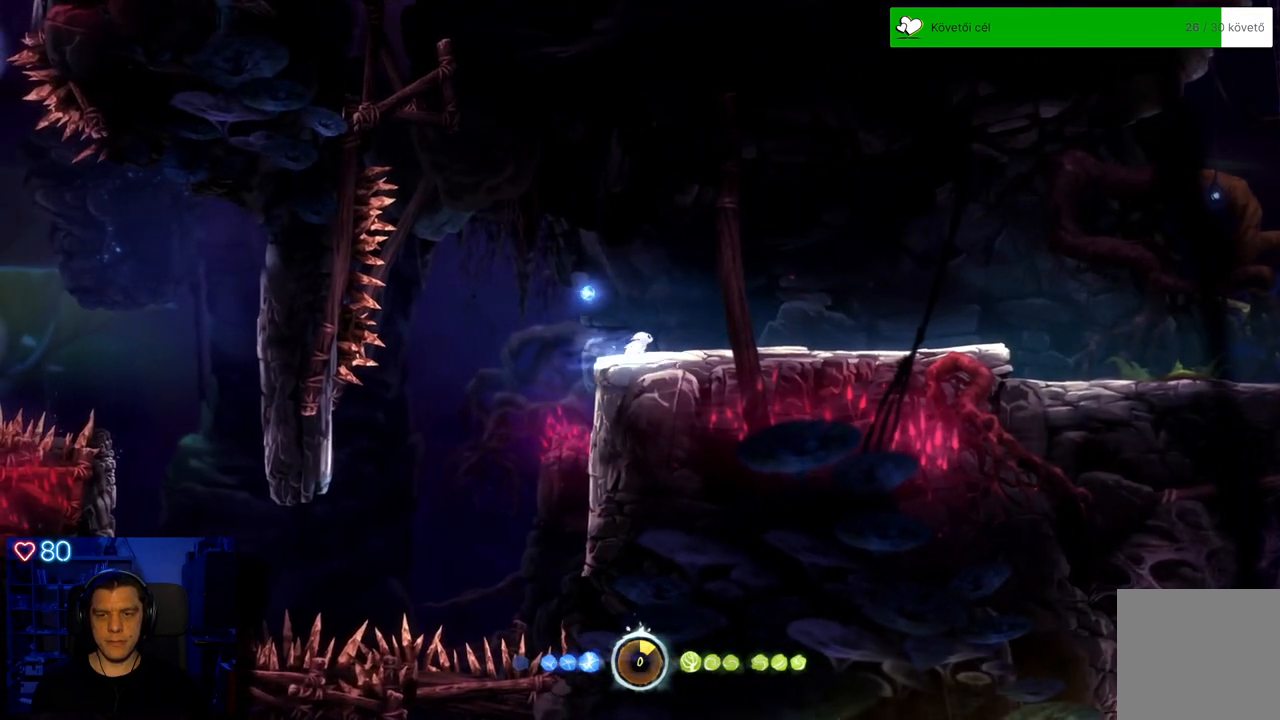
{"buttons": [], "left_stick": "left", "right_stick": "center", "events": [[133, "left_stick", "center"], [217, "left_stick", "left"]]}
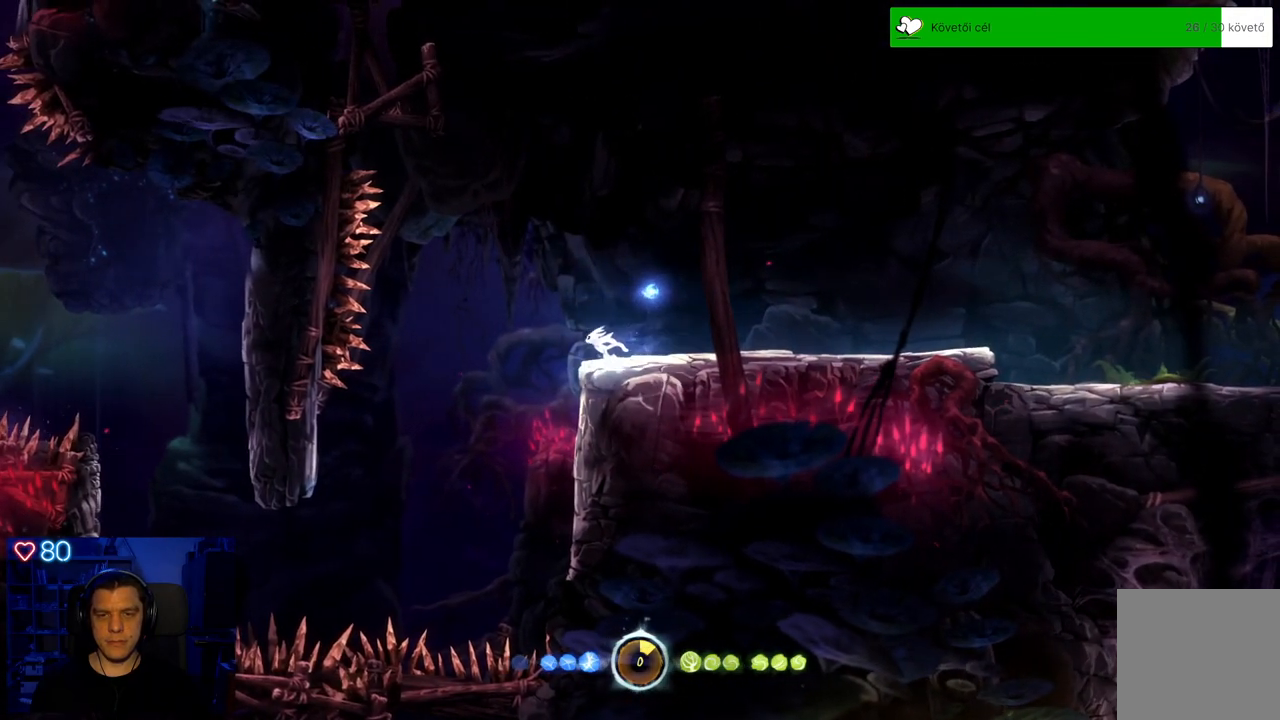
{"buttons": [], "left_stick": "right", "right_stick": "center", "events": [[117, "left_stick", "center"], [183, "left_stick", "right"]]}
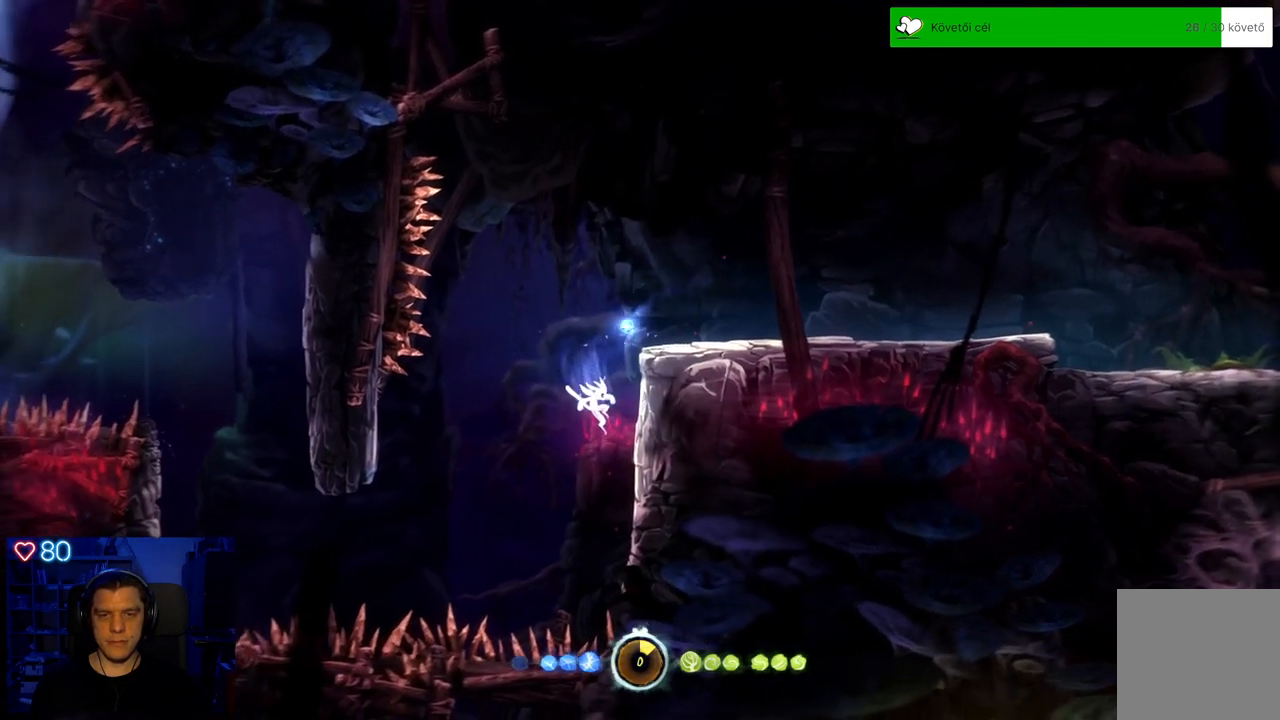
{"buttons": [], "left_stick": "right", "right_stick": "center", "events": [[283, "A", "down"], [383, "A", "up"]]}
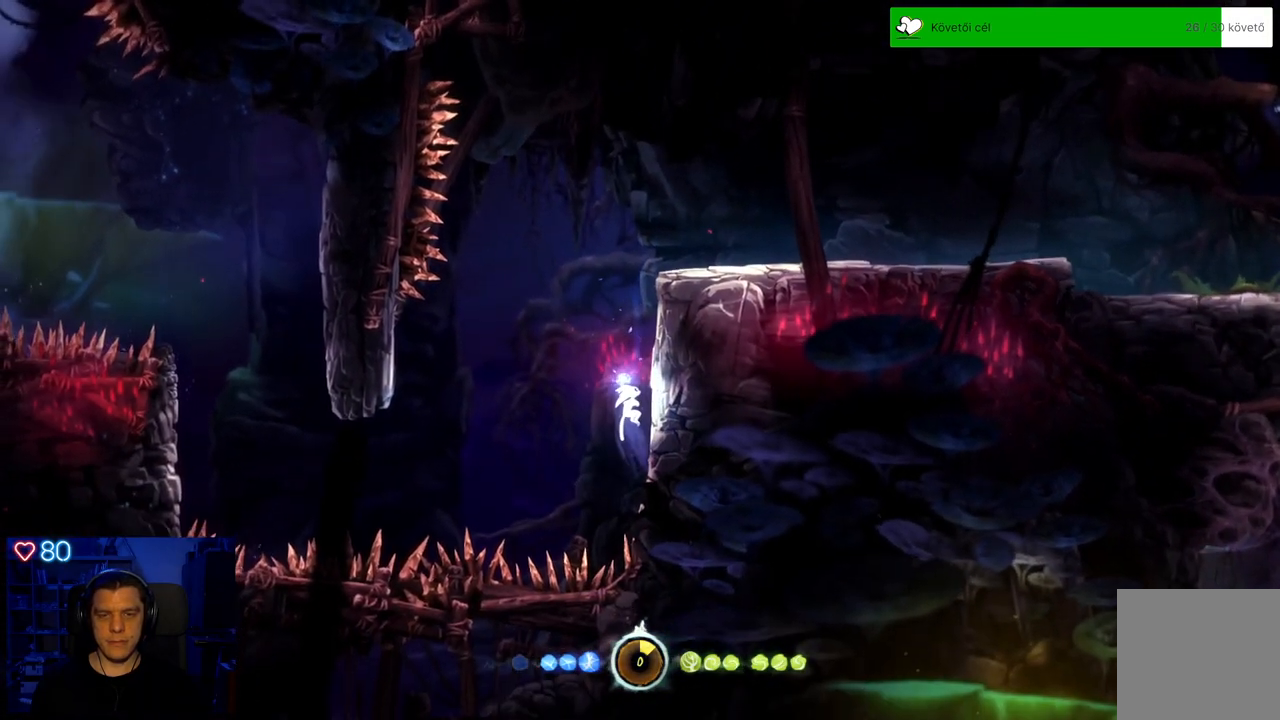
{"buttons": [], "left_stick": "right", "right_stick": "center", "events": [[233, "A", "down"], [333, "A", "up"]]}